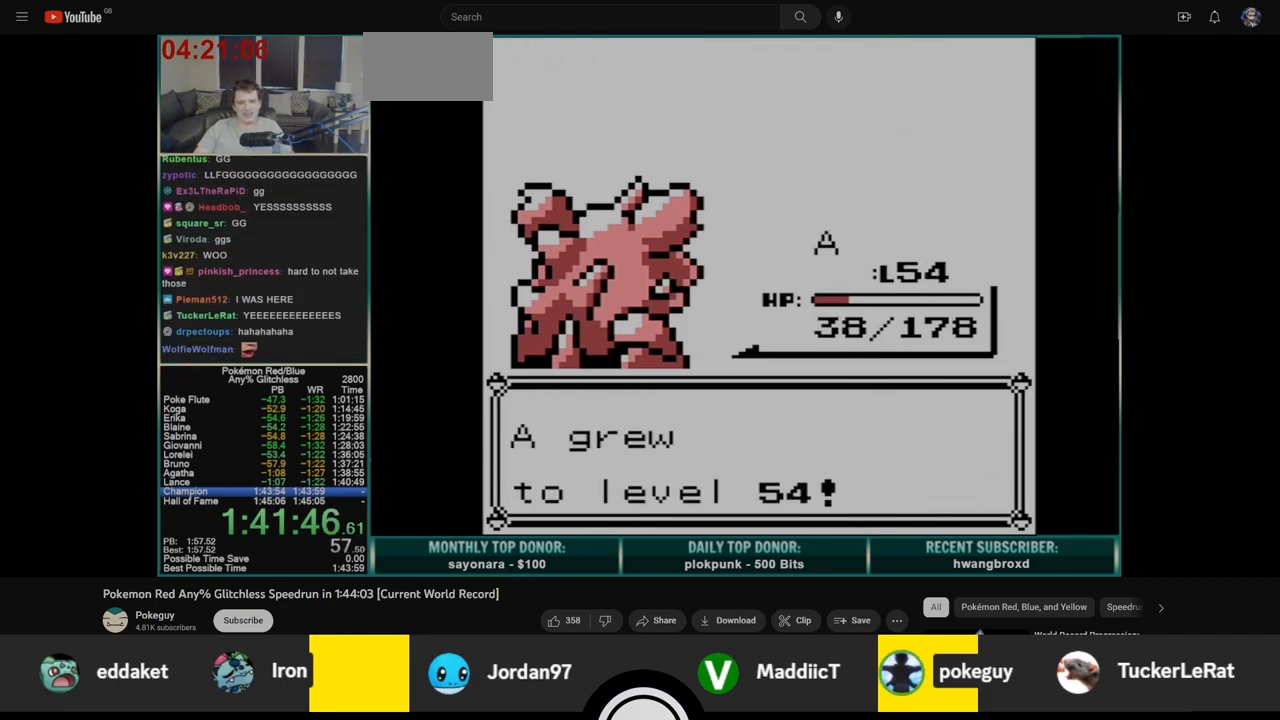
Gameplay with a controller (Nintendo layout); each line is a JSON object with the inputs held at the frame after it. "events" lists button and stick changes between this image and that frame as [ms after this image, input, new state], when the widget could be followed in between. Not read: L3 R3.
{"buttons": ["B"], "events": [[300, "B", "down"]]}
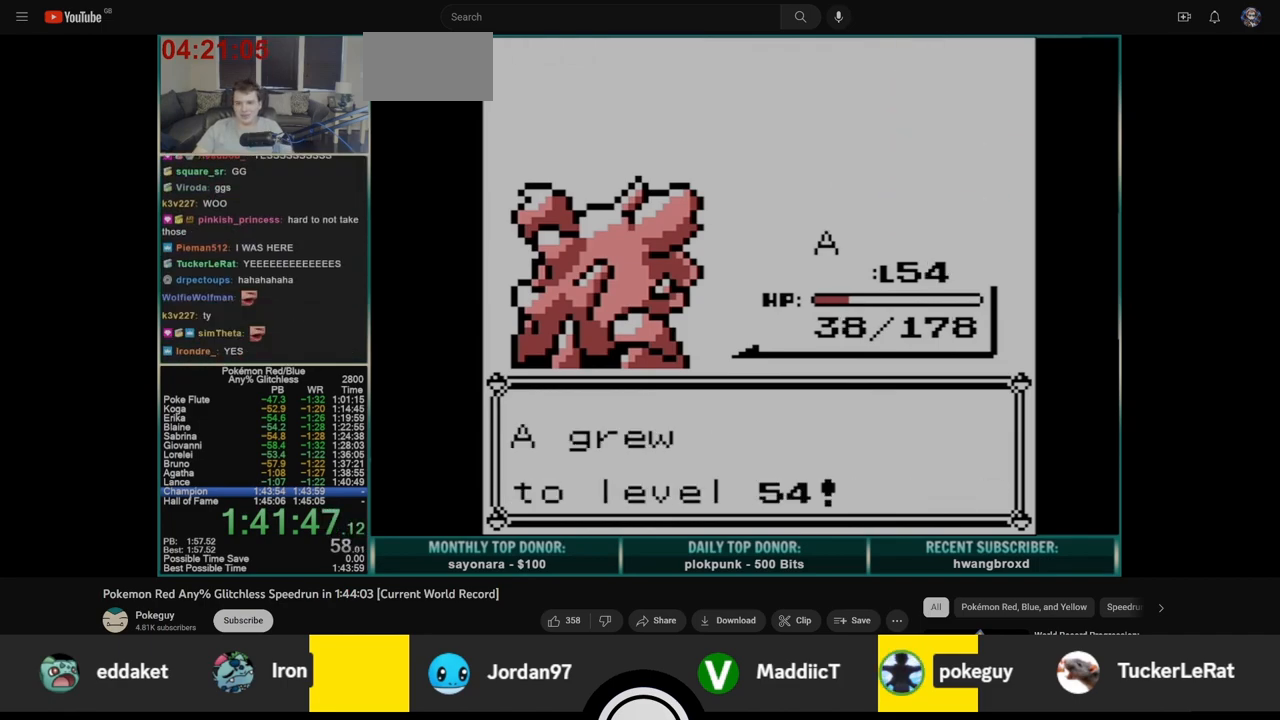
{"buttons": ["B"], "events": []}
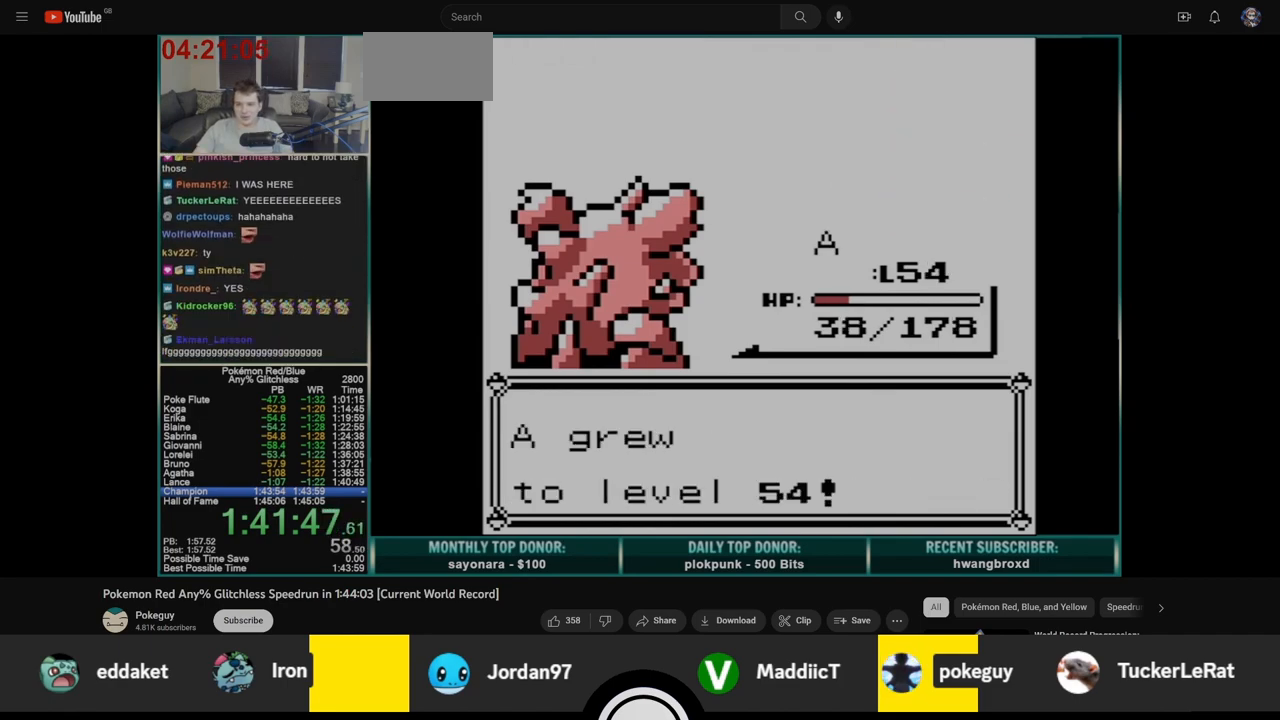
{"buttons": ["B"], "events": []}
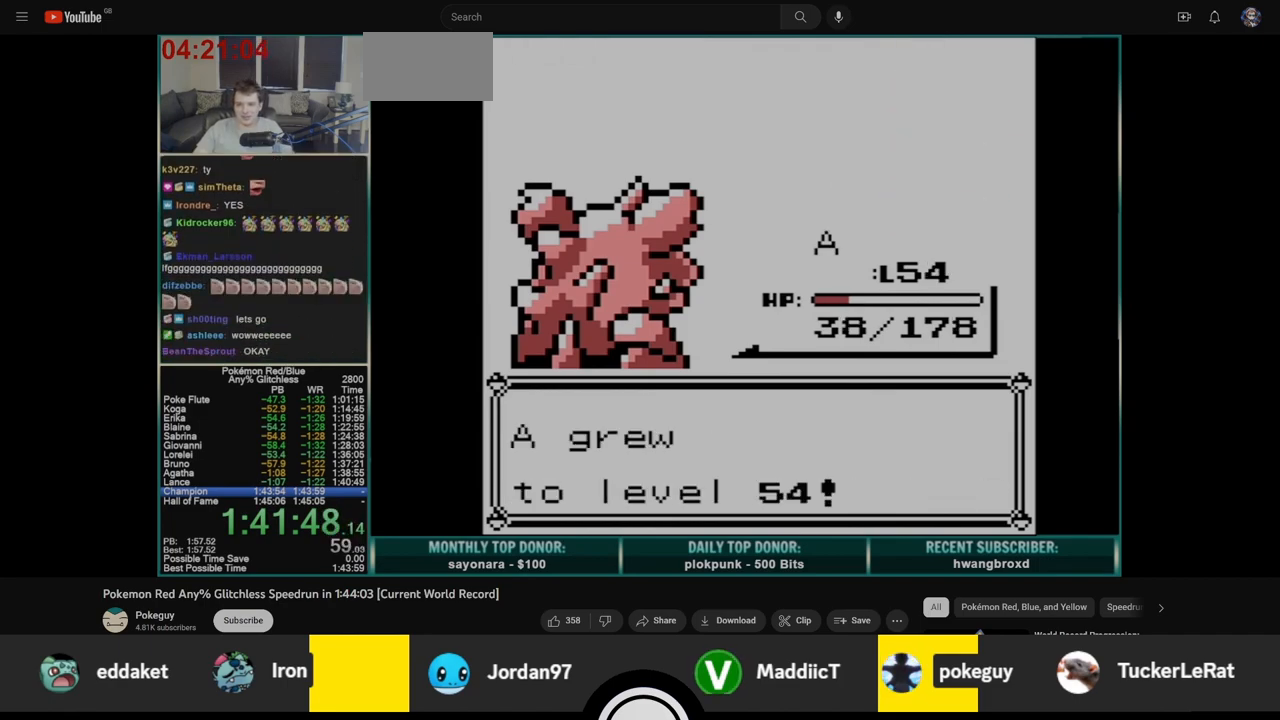
{"buttons": [], "events": [[483, "B", "up"]]}
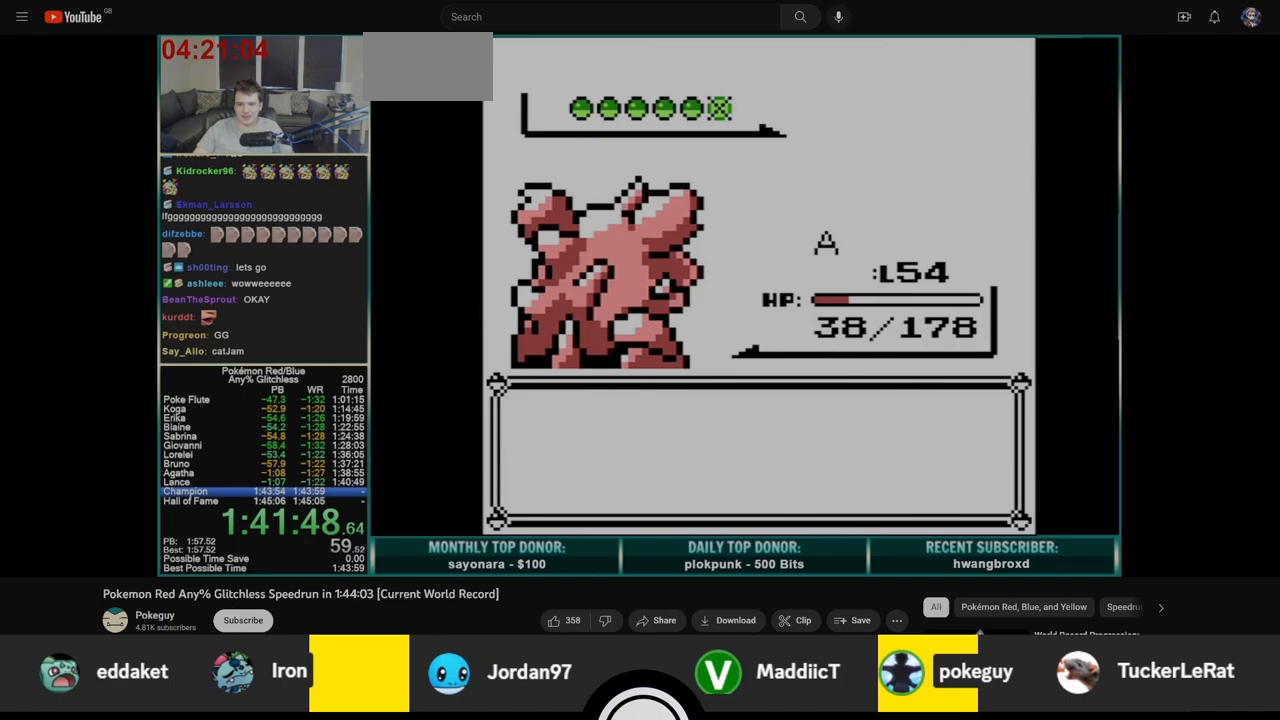
{"buttons": [], "events": []}
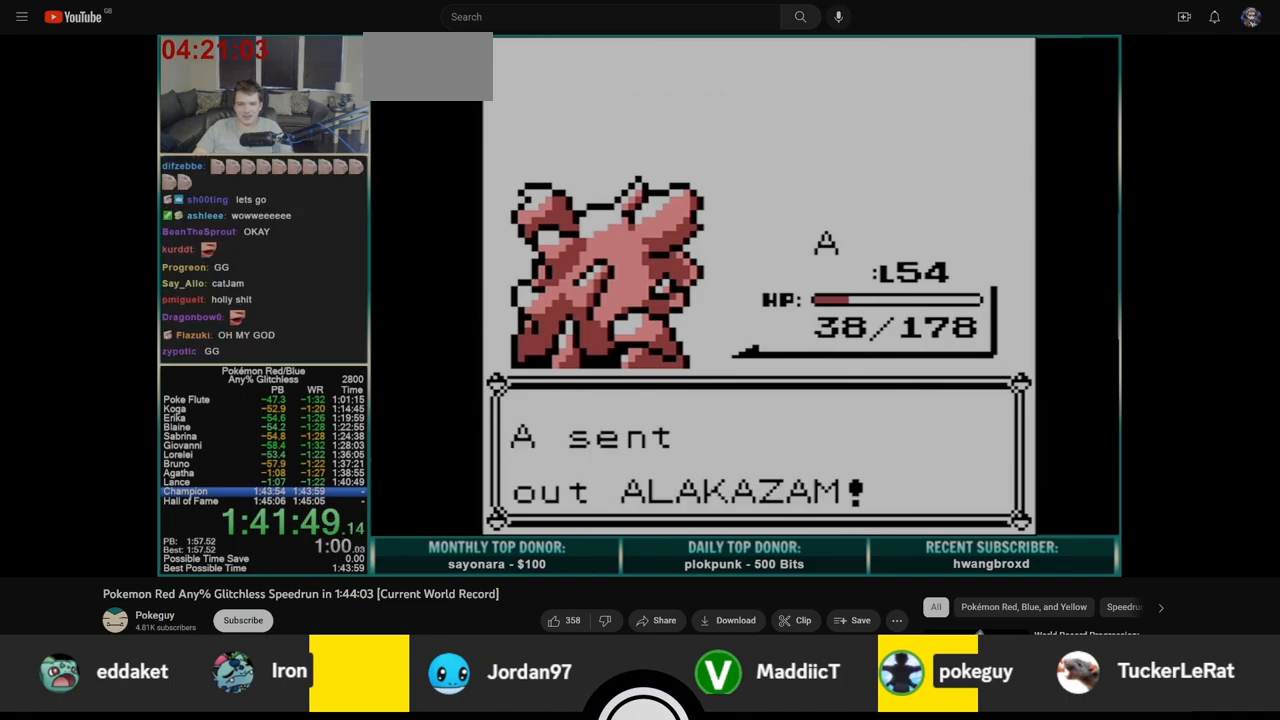
{"buttons": [], "events": []}
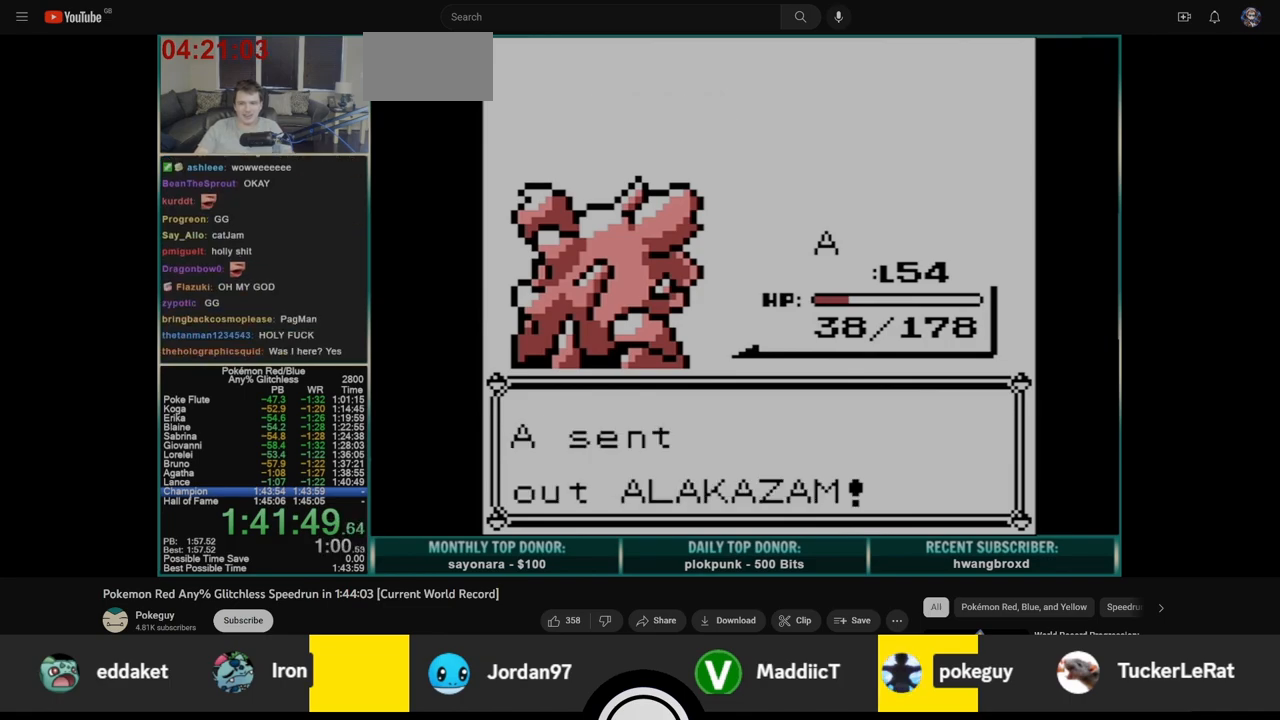
{"buttons": [], "events": []}
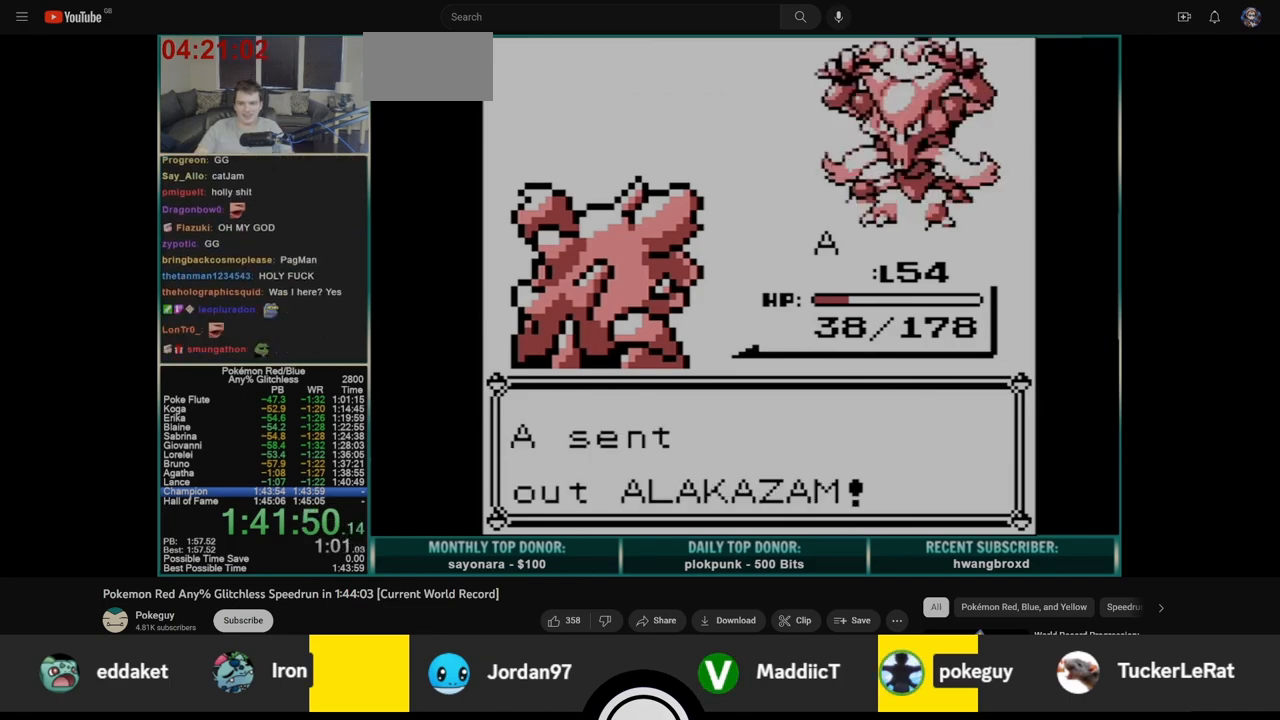
{"buttons": ["A"], "events": [[133, "A", "down"]]}
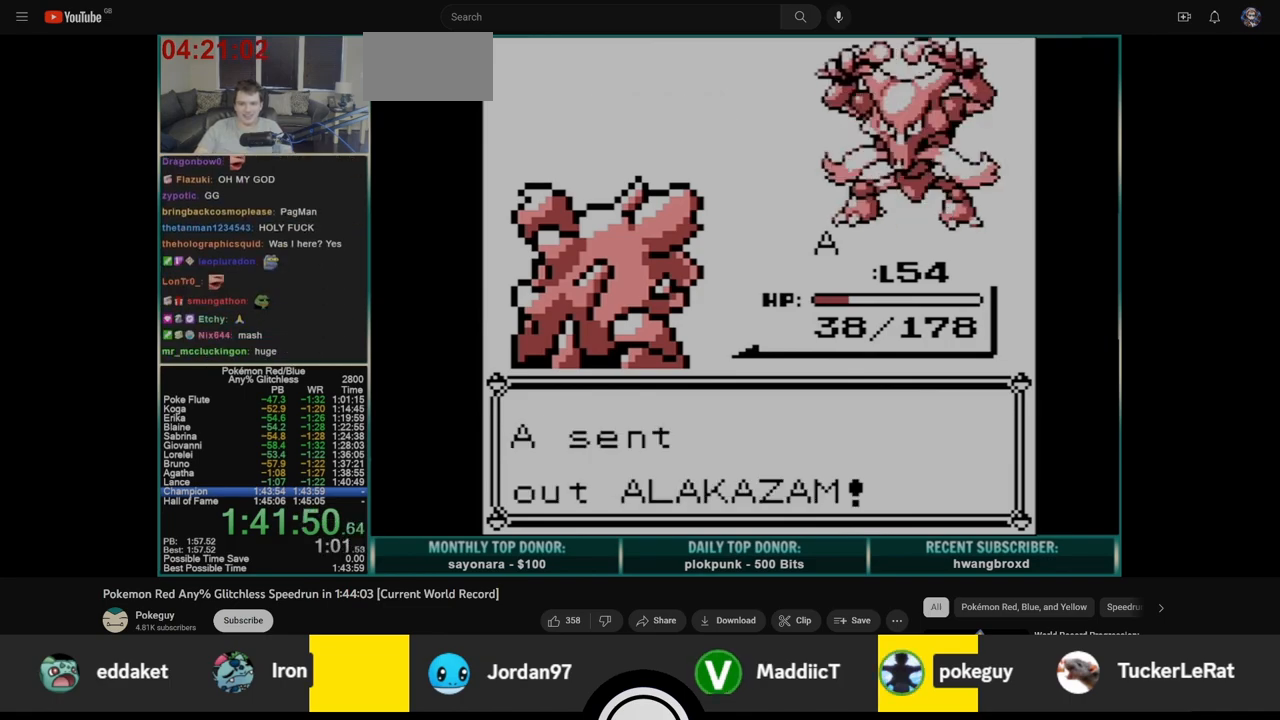
{"buttons": ["A"], "events": []}
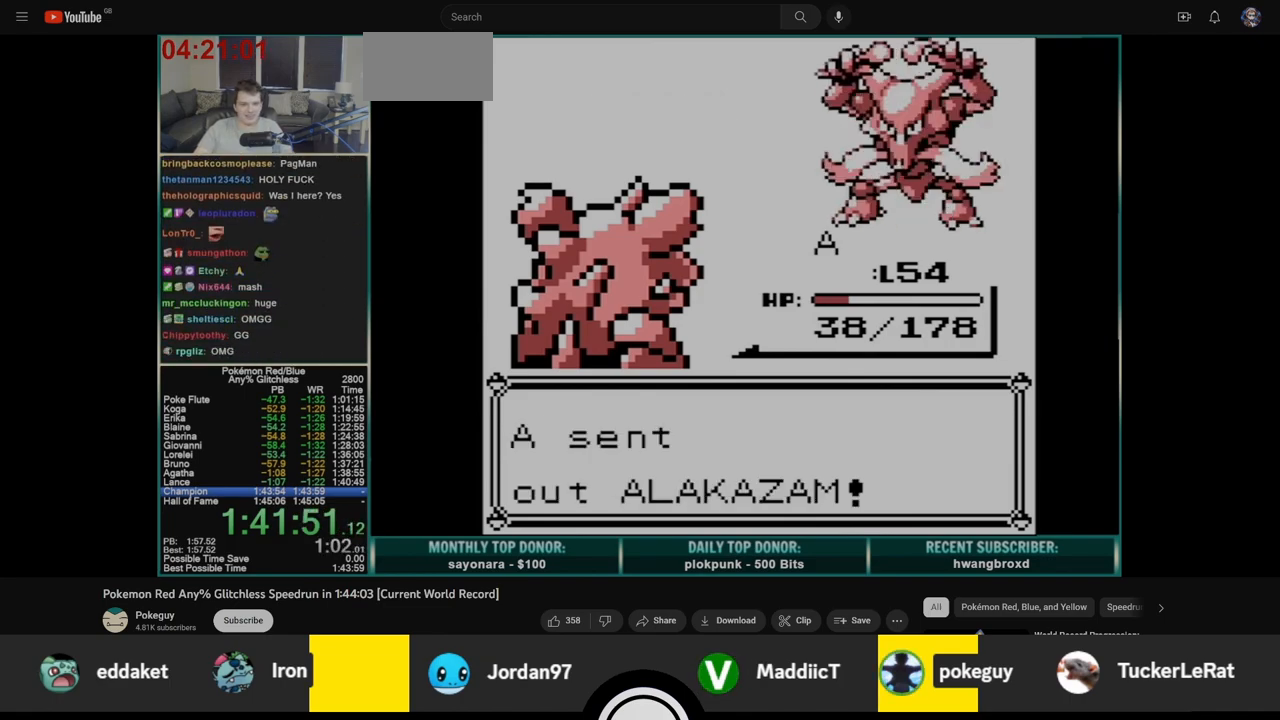
{"buttons": ["A"], "events": []}
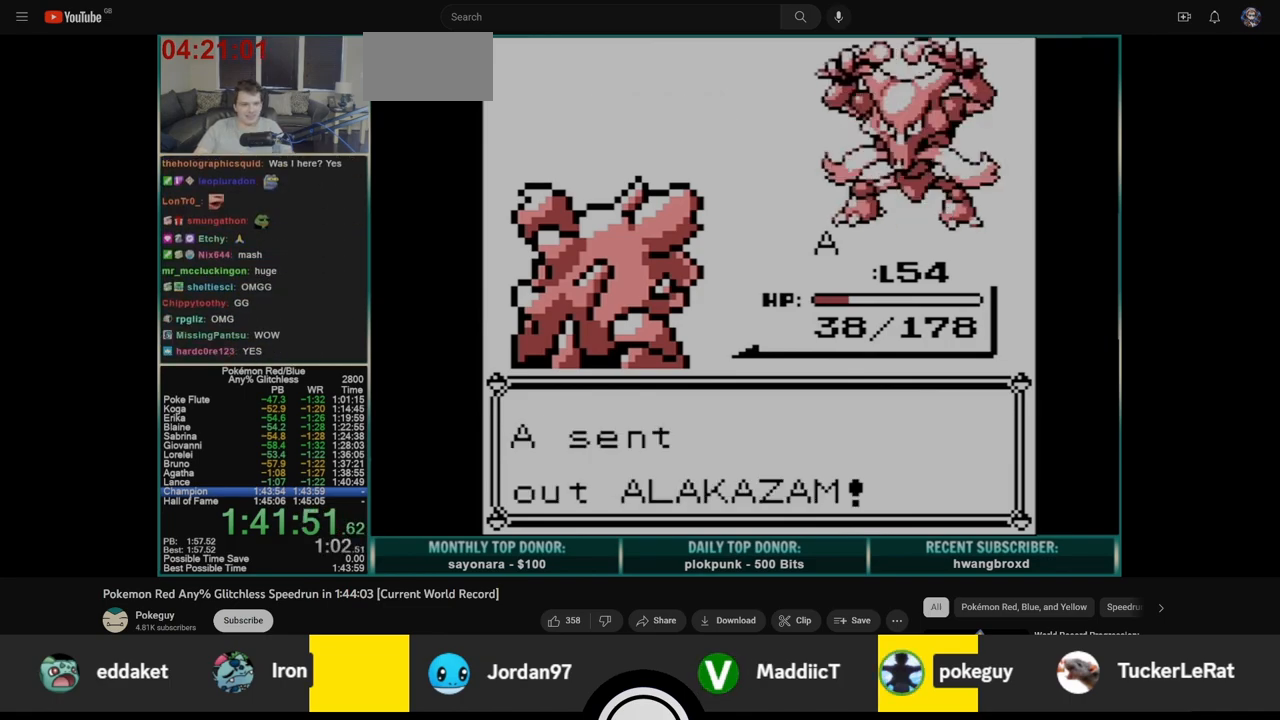
{"buttons": [], "events": [[183, "A", "up"], [333, "A", "down"], [400, "A", "up"]]}
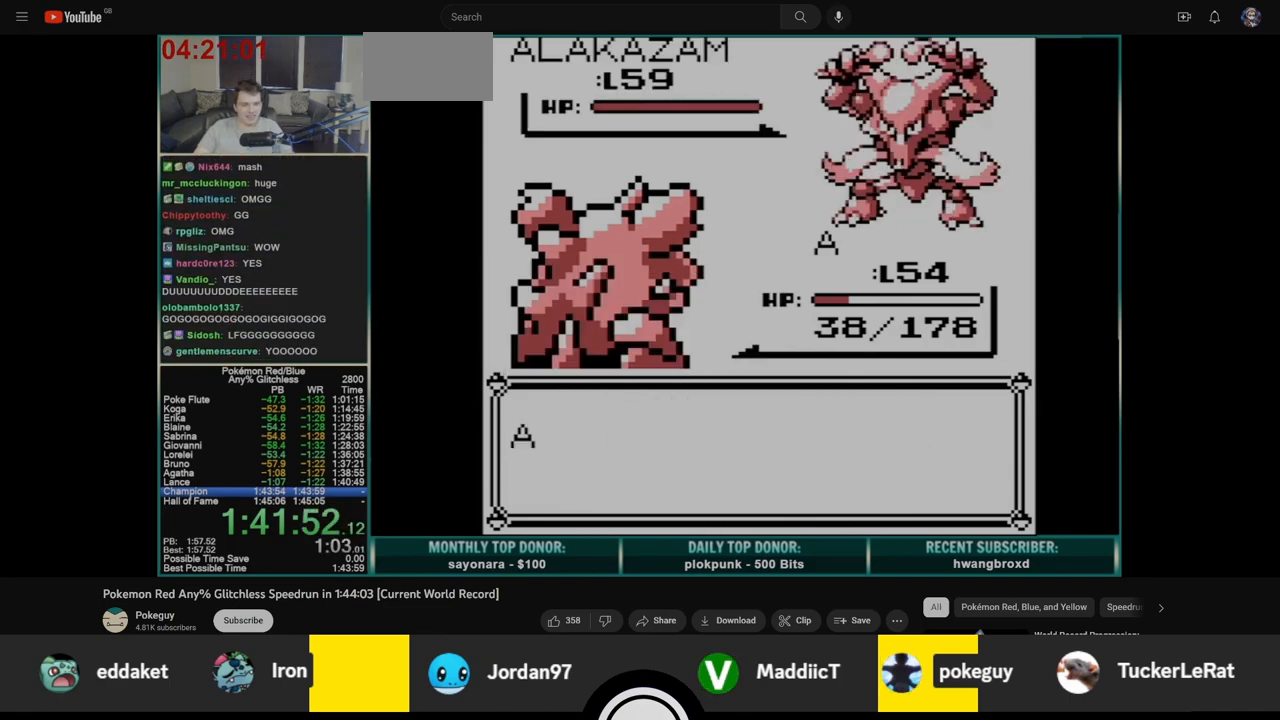
{"buttons": [], "events": []}
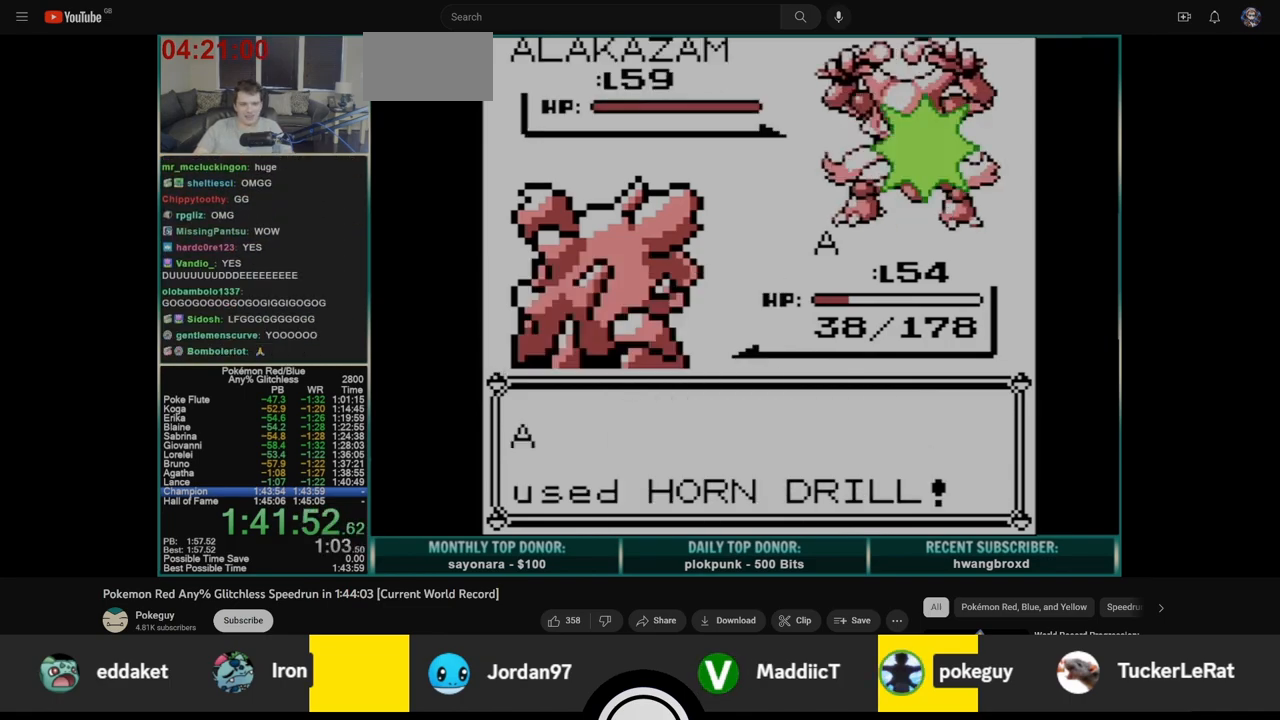
{"buttons": [], "events": []}
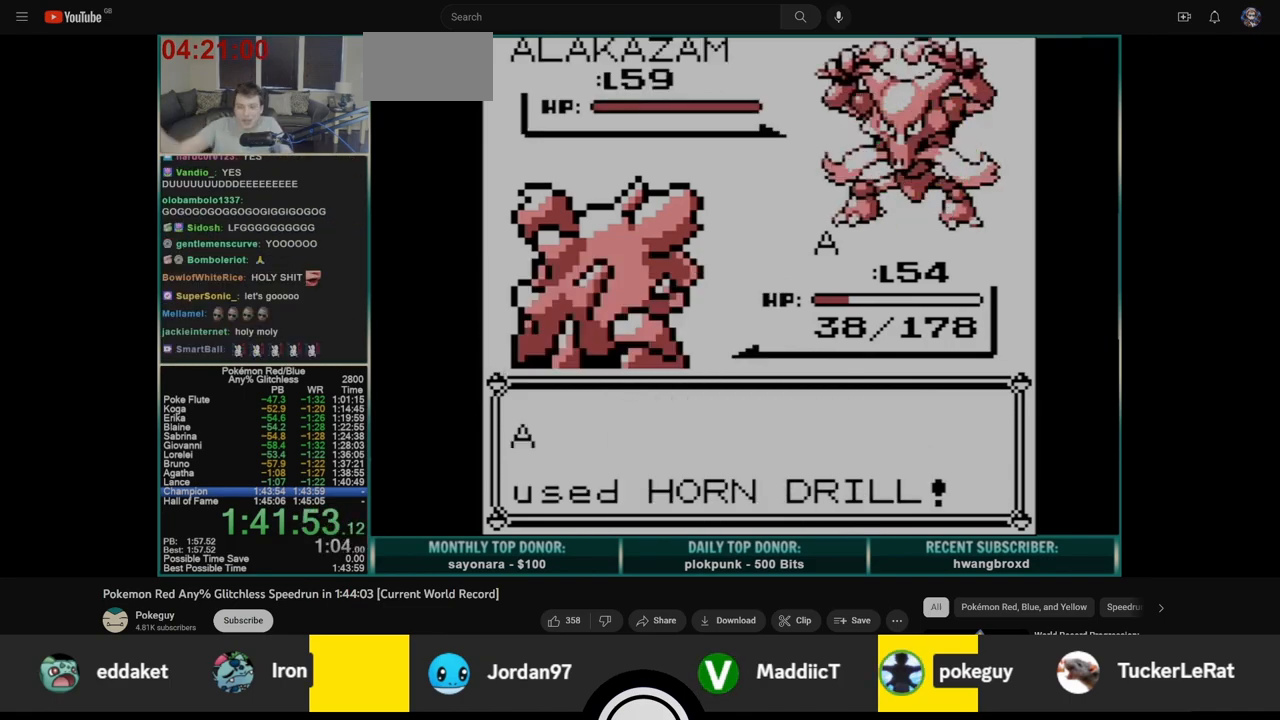
{"buttons": [], "events": []}
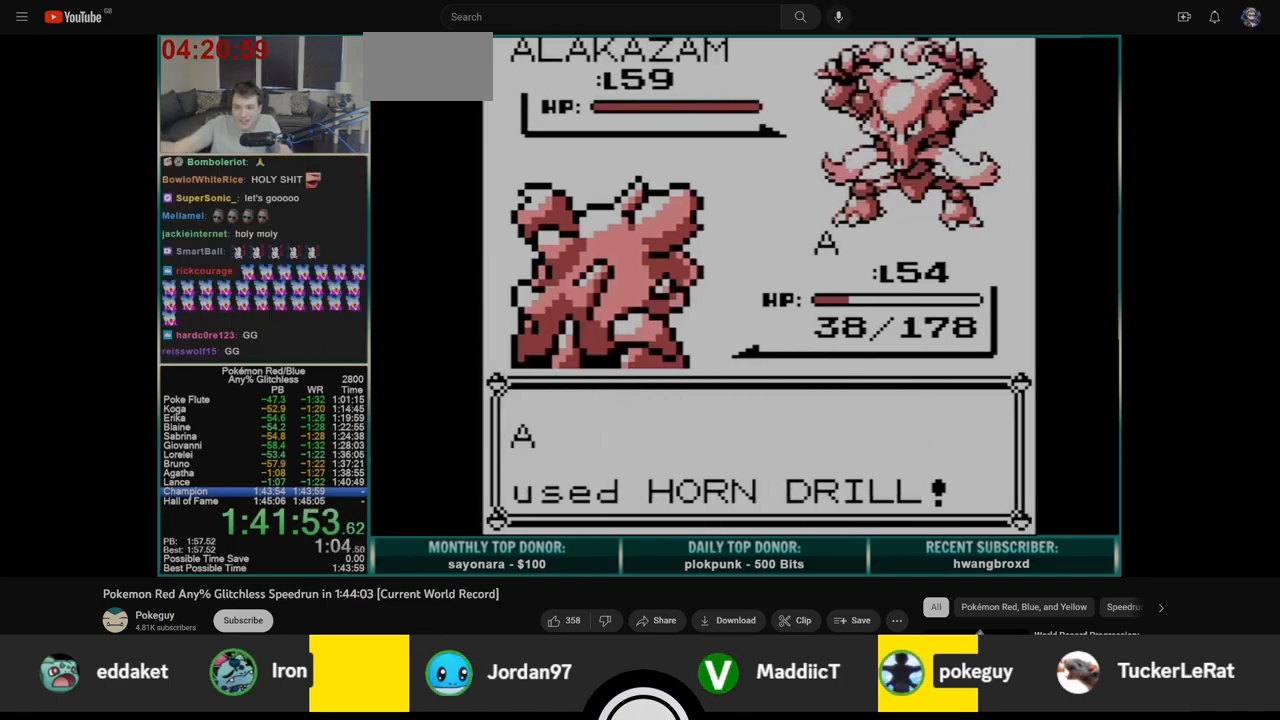
{"buttons": [], "events": []}
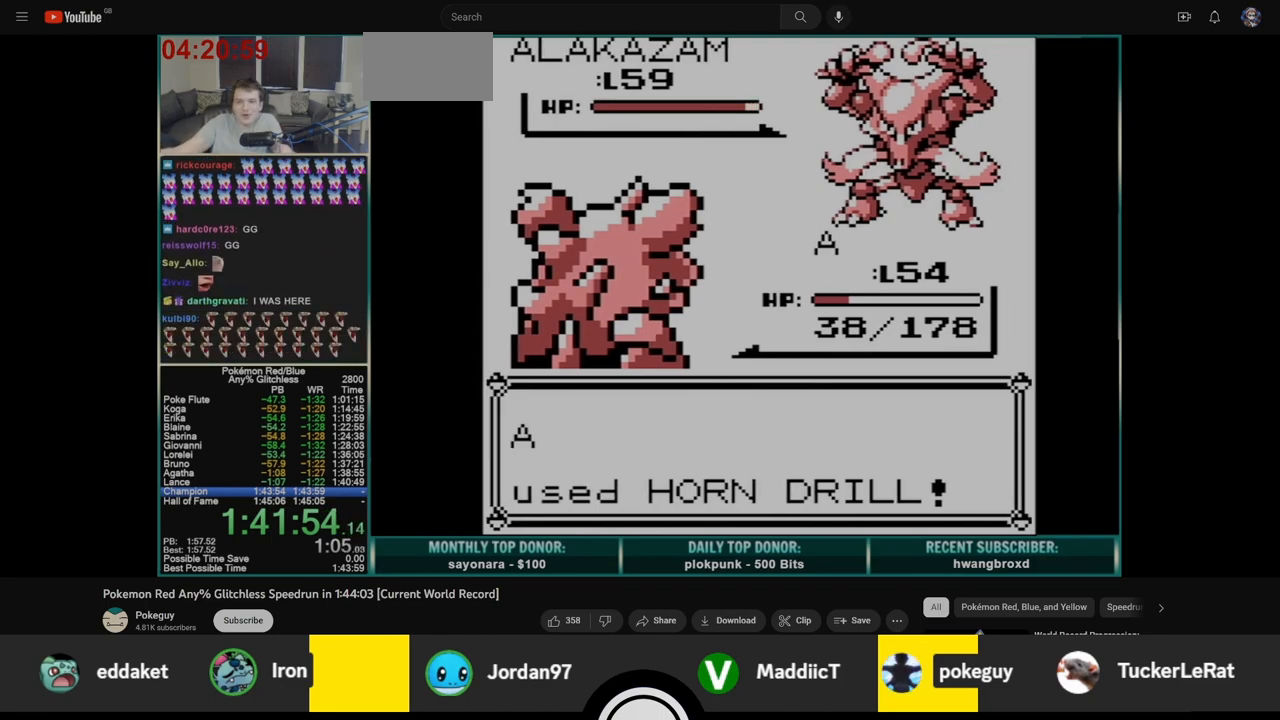
{"buttons": [], "events": []}
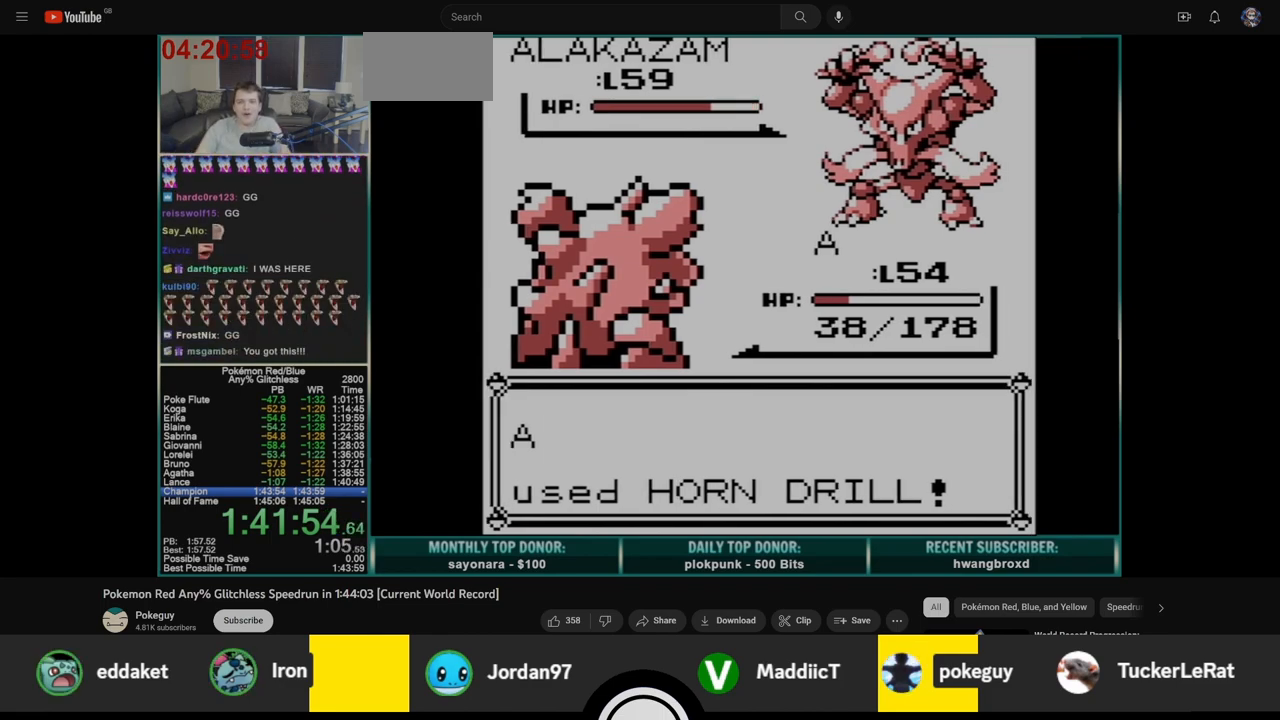
{"buttons": ["A"], "events": [[467, "A", "down"]]}
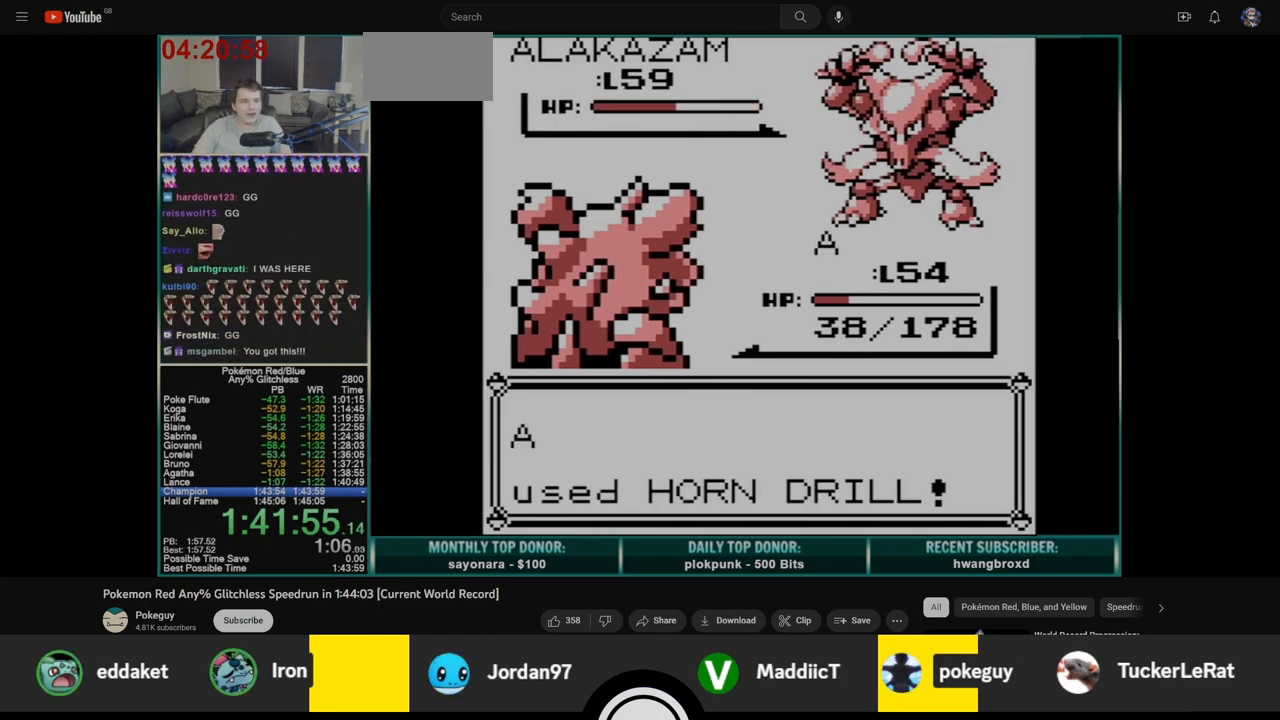
{"buttons": [], "events": [[50, "A", "up"], [117, "A", "down"], [150, "B", "down"], [200, "A", "up"], [217, "B", "up"], [250, "A", "down"], [283, "B", "down"], [350, "B", "up"], [450, "B", "down"], [500, "A", "up"], [500, "B", "up"]]}
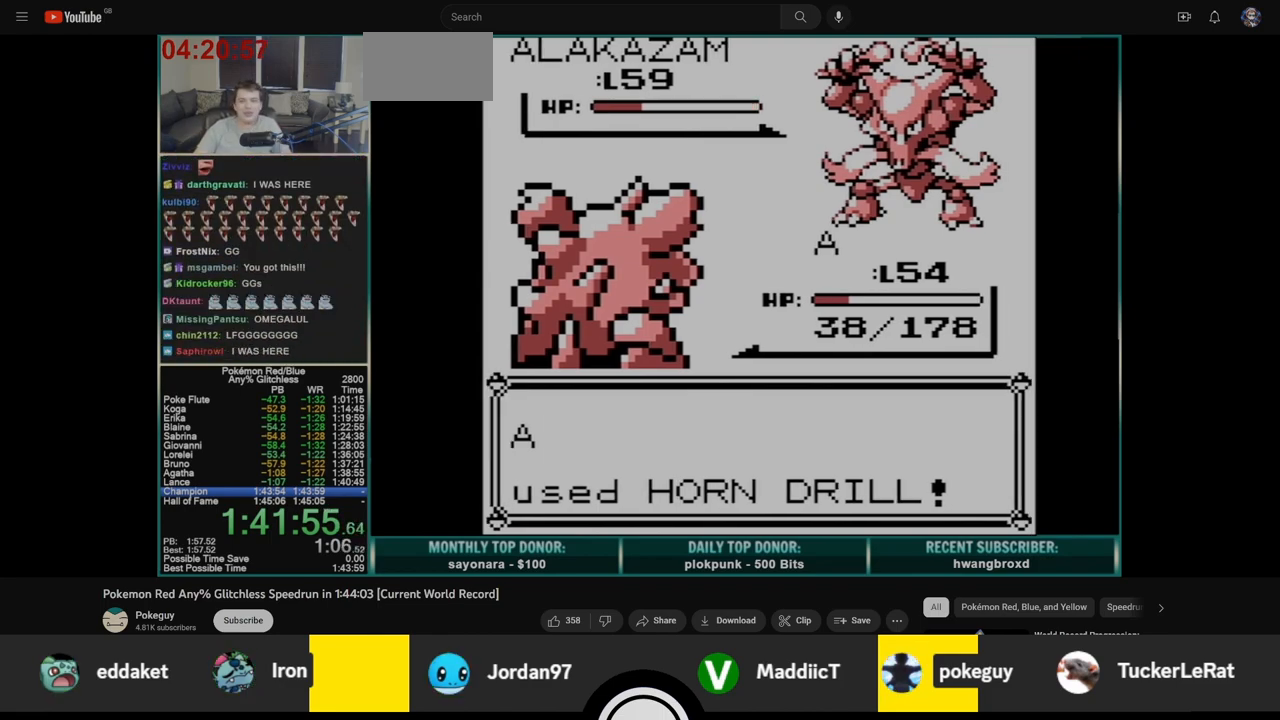
{"buttons": ["A"], "events": [[33, "A", "down"], [117, "B", "down"], [133, "A", "up"], [200, "A", "down"], [200, "B", "up"], [267, "B", "down"], [283, "A", "up"], [333, "A", "down"], [367, "B", "up"], [417, "B", "down"], [433, "A", "up"], [500, "A", "down"], [500, "B", "up"]]}
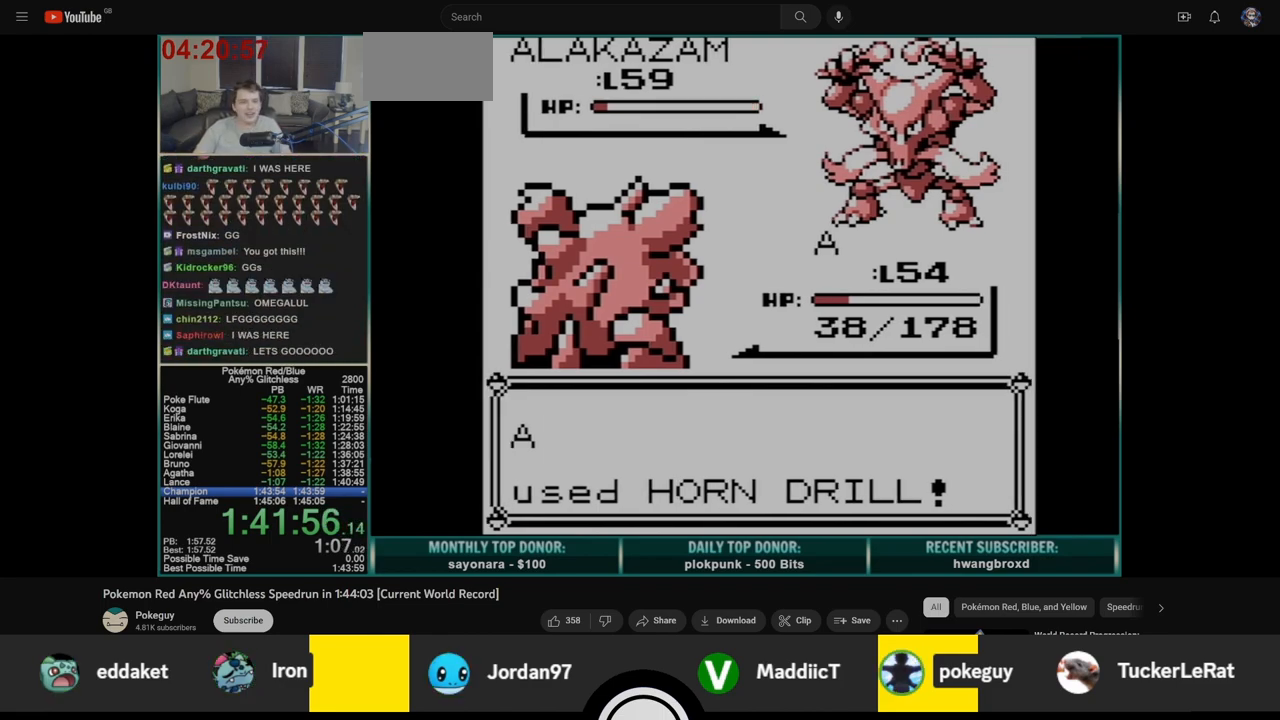
{"buttons": ["A", "B"], "events": [[67, "B", "down"], [83, "A", "up"], [150, "A", "down"], [150, "B", "up"], [200, "B", "down"], [233, "A", "up"], [283, "B", "up"], [300, "A", "down"], [350, "B", "down"], [383, "A", "up"], [433, "B", "up"], [450, "A", "down"], [500, "B", "down"]]}
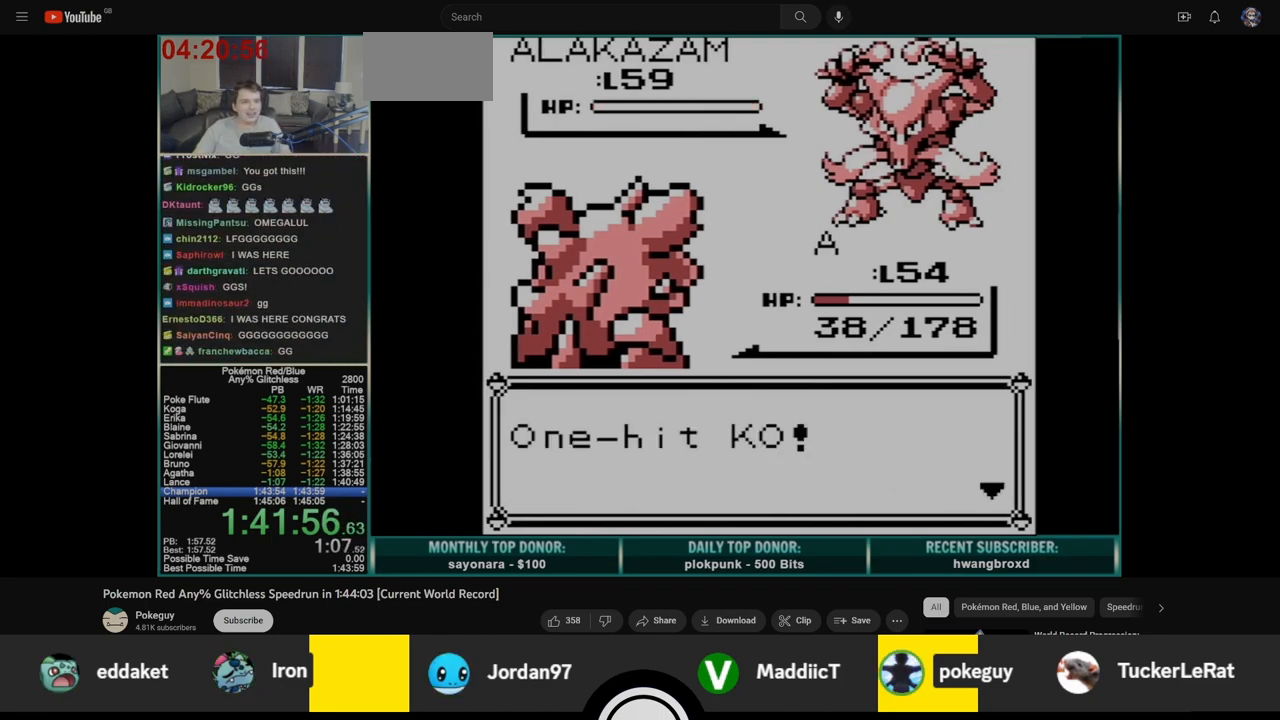
{"buttons": ["B"], "events": [[17, "A", "up"], [67, "B", "up"], [83, "A", "down"], [150, "A", "up"], [217, "A", "down"], [317, "A", "up"], [367, "A", "down"], [367, "B", "down"], [417, "B", "up"], [450, "A", "up"], [483, "B", "down"]]}
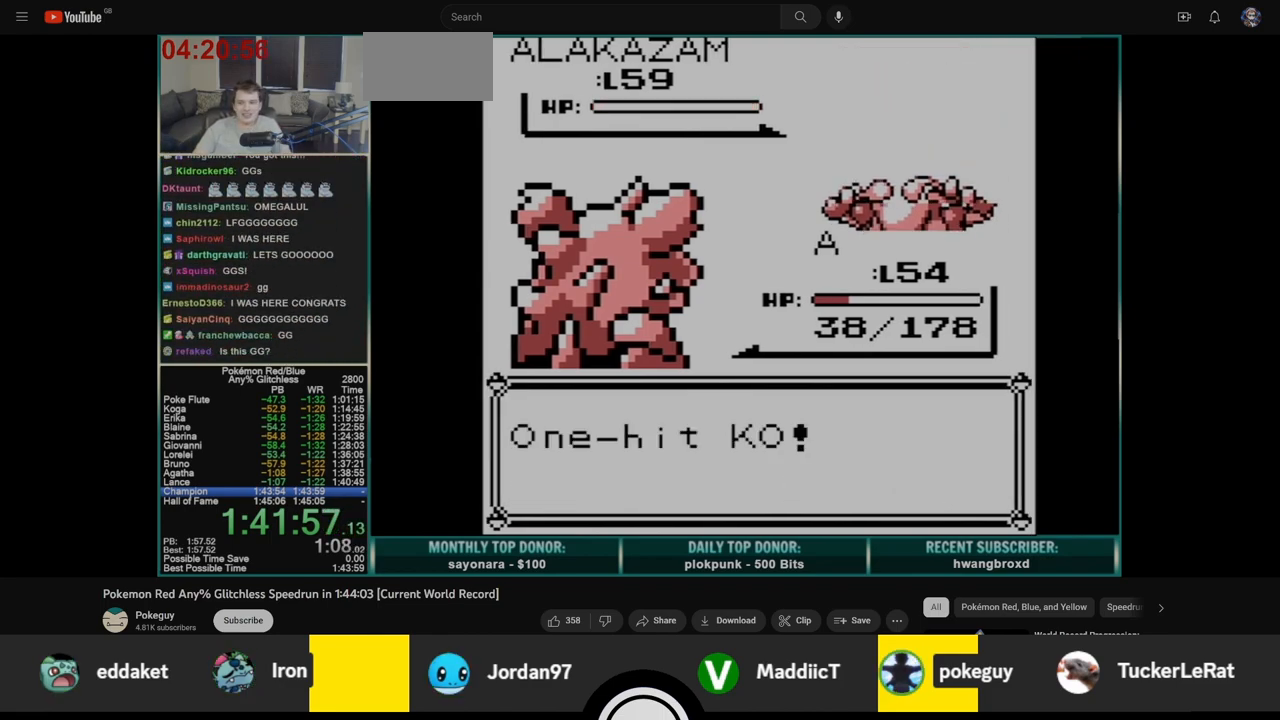
{"buttons": ["A"], "events": [[33, "A", "down"], [67, "B", "up"], [117, "A", "up"], [117, "B", "down"], [200, "A", "down"], [200, "B", "up"], [267, "B", "down"], [283, "A", "up"], [350, "A", "down"], [350, "B", "up"], [417, "B", "down"], [433, "A", "up"], [483, "A", "down"], [500, "B", "up"]]}
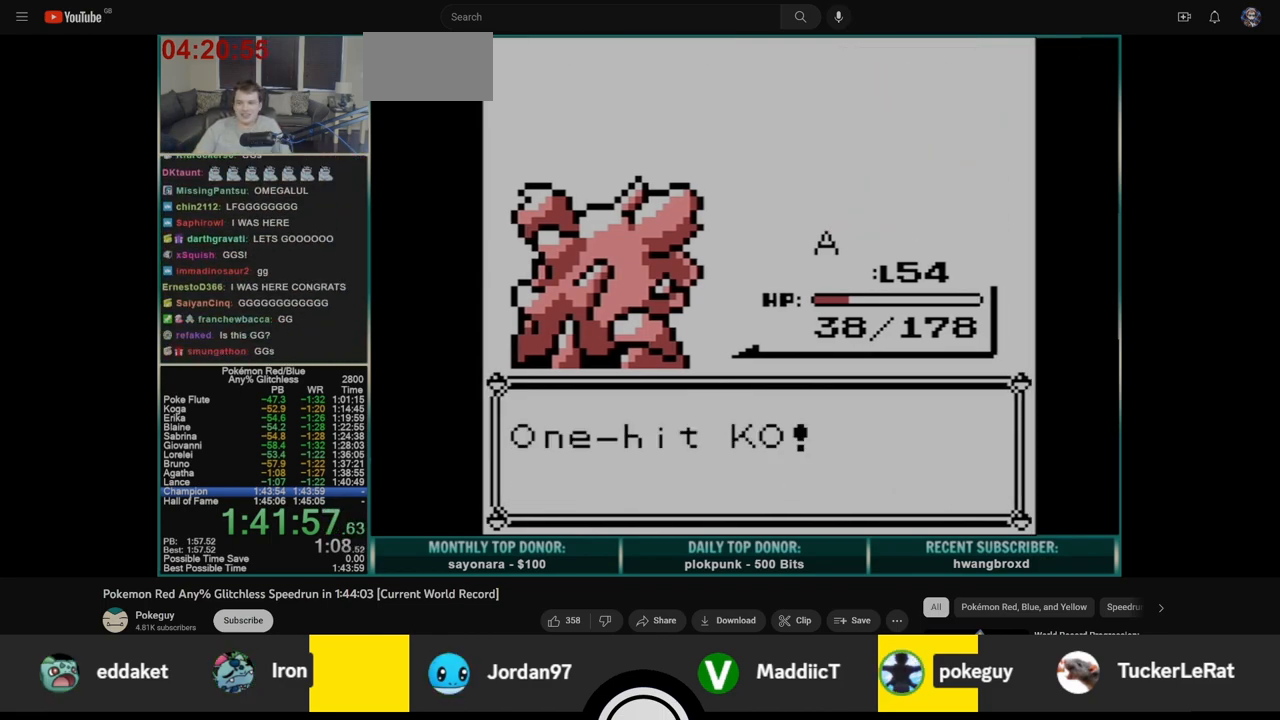
{"buttons": ["A"], "events": [[50, "B", "down"], [67, "A", "up"], [133, "A", "down"], [150, "B", "up"], [217, "A", "up"], [217, "B", "down"], [283, "A", "down"], [300, "B", "up"], [367, "A", "up"], [367, "B", "down"], [433, "A", "down"], [450, "B", "up"]]}
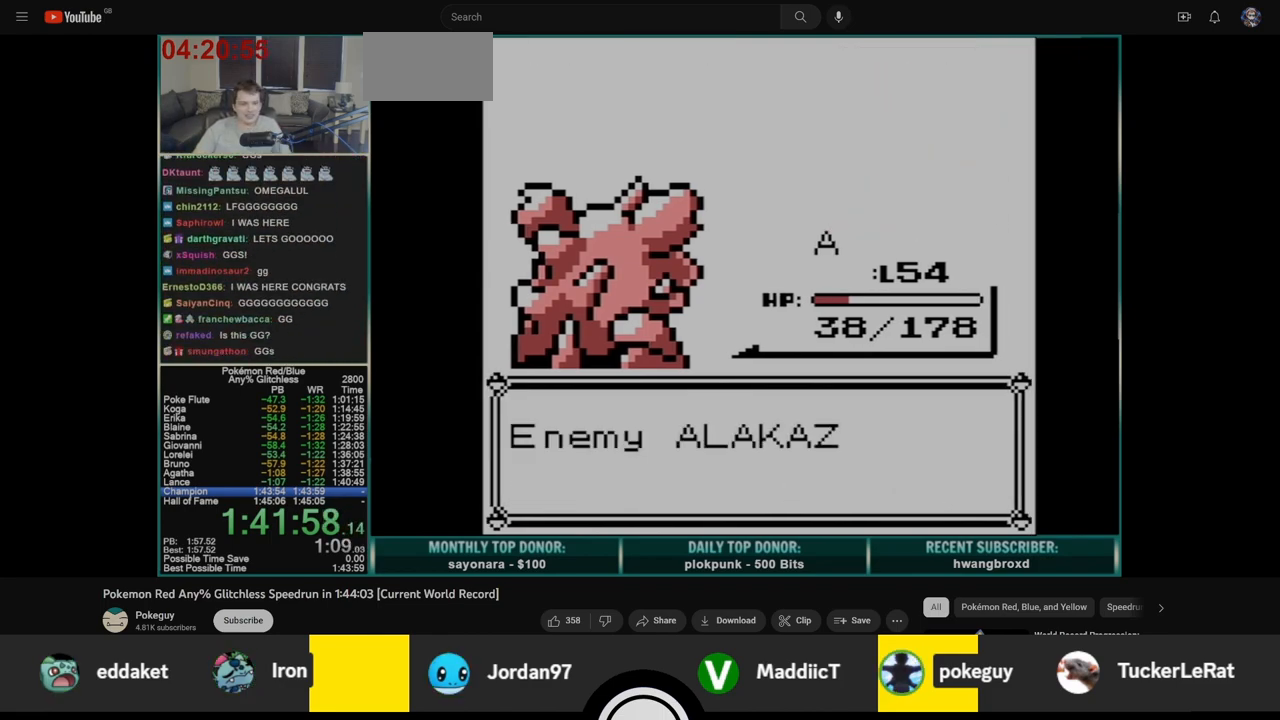
{"buttons": ["B"], "events": [[17, "B", "down"], [33, "A", "up"], [83, "A", "down"], [100, "B", "up"], [167, "B", "down"], [183, "A", "up"], [250, "A", "down"], [250, "B", "up"], [317, "B", "down"], [333, "A", "up"], [400, "A", "down"], [400, "B", "up"], [467, "B", "down"], [483, "A", "up"]]}
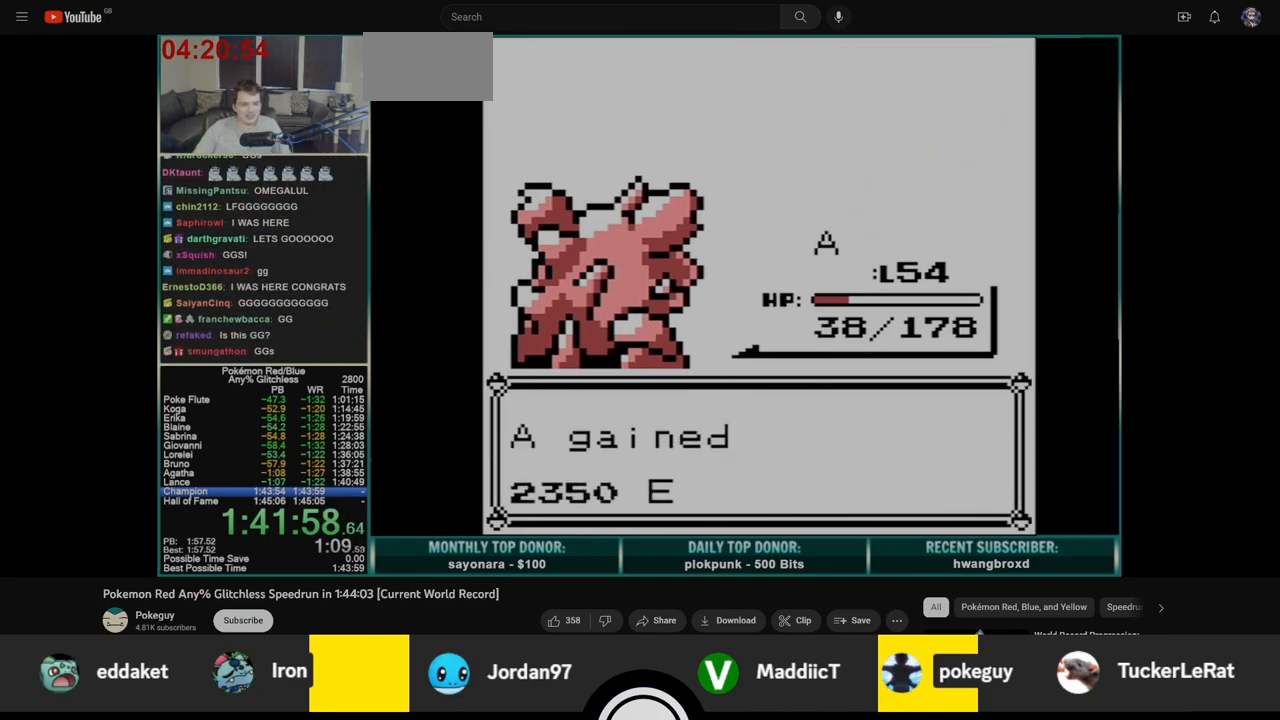
{"buttons": [], "events": [[50, "A", "down"], [50, "B", "up"], [117, "B", "down"], [133, "A", "up"], [183, "A", "down"], [183, "B", "up"], [250, "A", "up"]]}
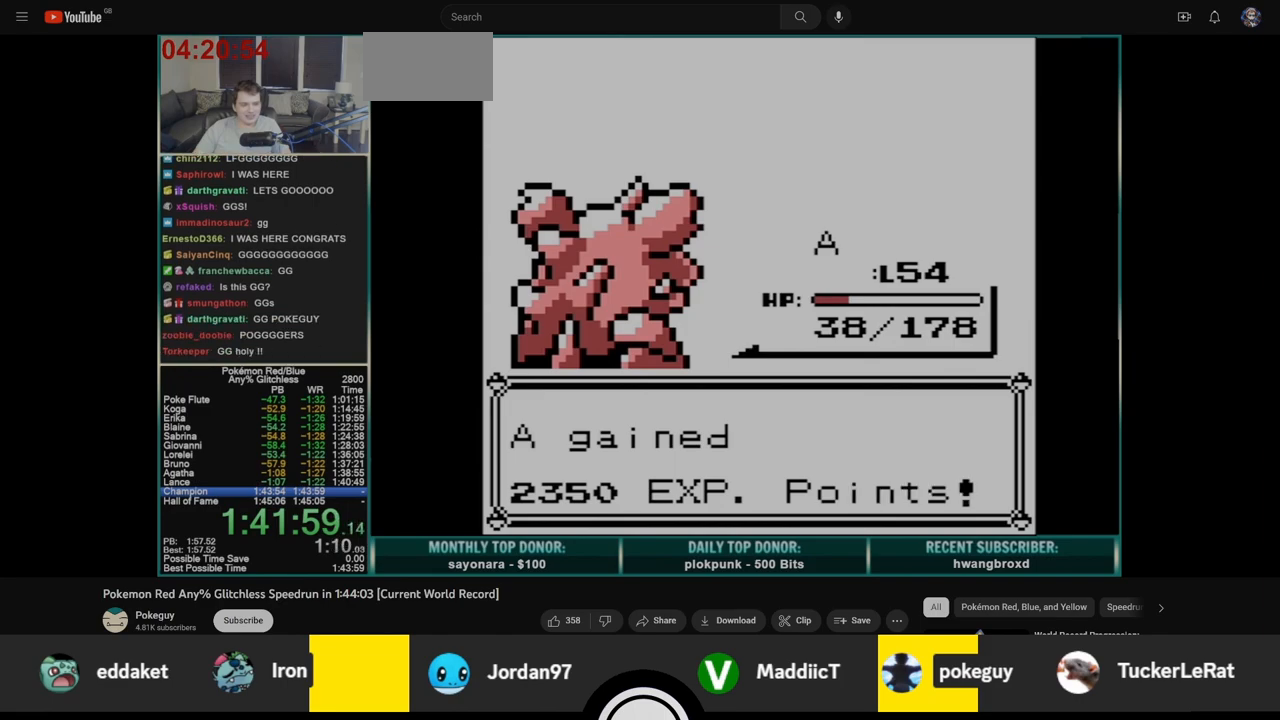
{"buttons": [], "events": []}
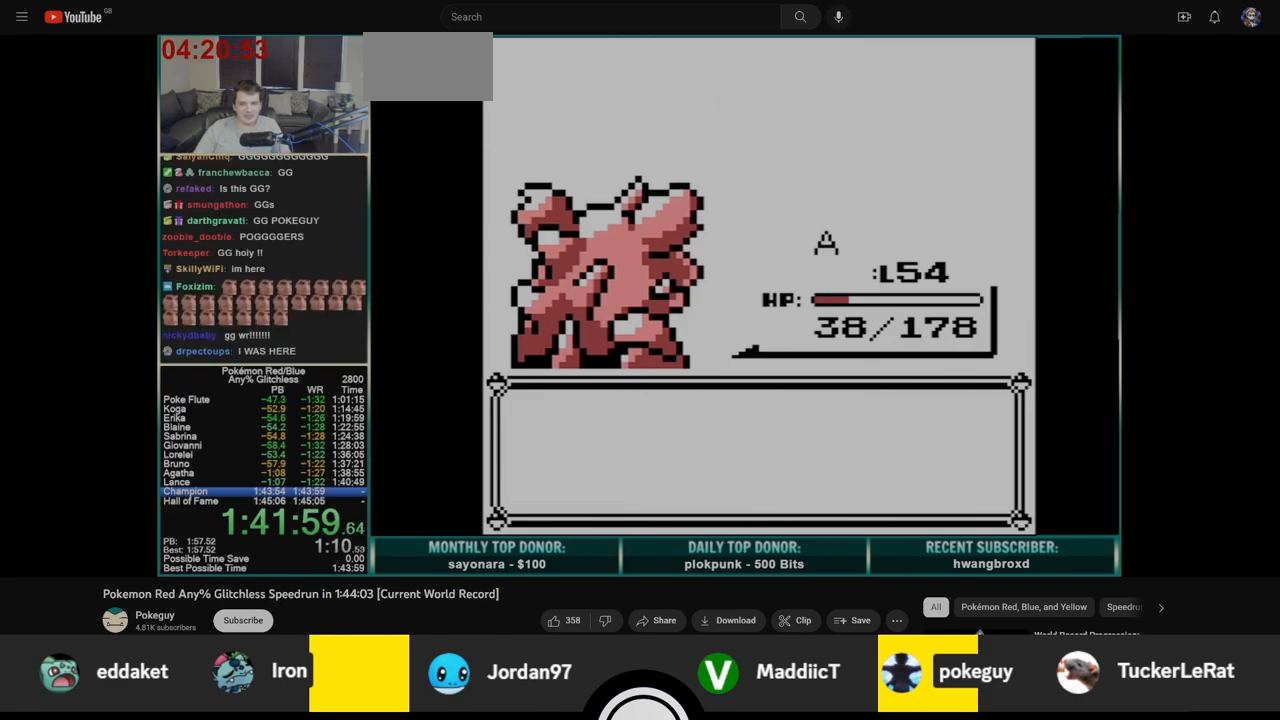
{"buttons": [], "events": [[17, "B", "down"], [83, "B", "up"], [150, "B", "down"], [233, "B", "up"], [283, "B", "down"], [350, "B", "up"], [417, "B", "down"], [483, "B", "up"]]}
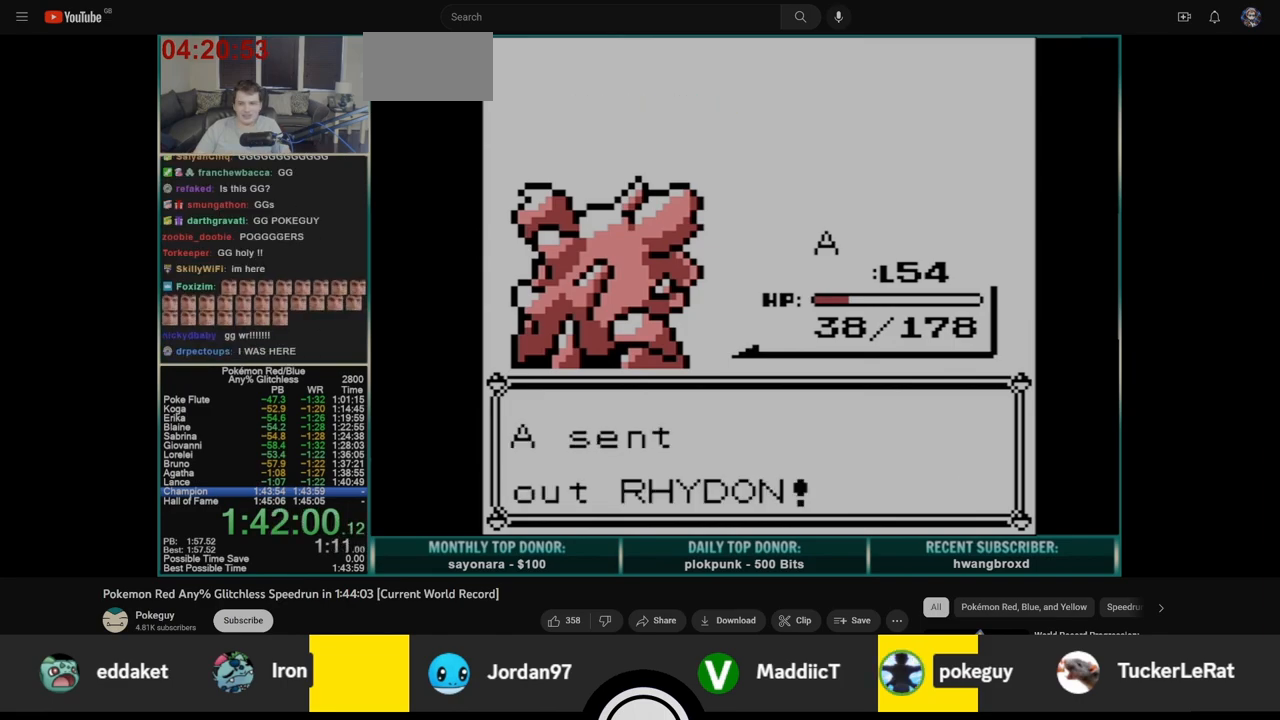
{"buttons": ["B"], "events": [[50, "B", "down"], [117, "B", "up"], [200, "B", "down"], [267, "B", "up"], [333, "B", "down"], [400, "B", "up"], [467, "B", "down"]]}